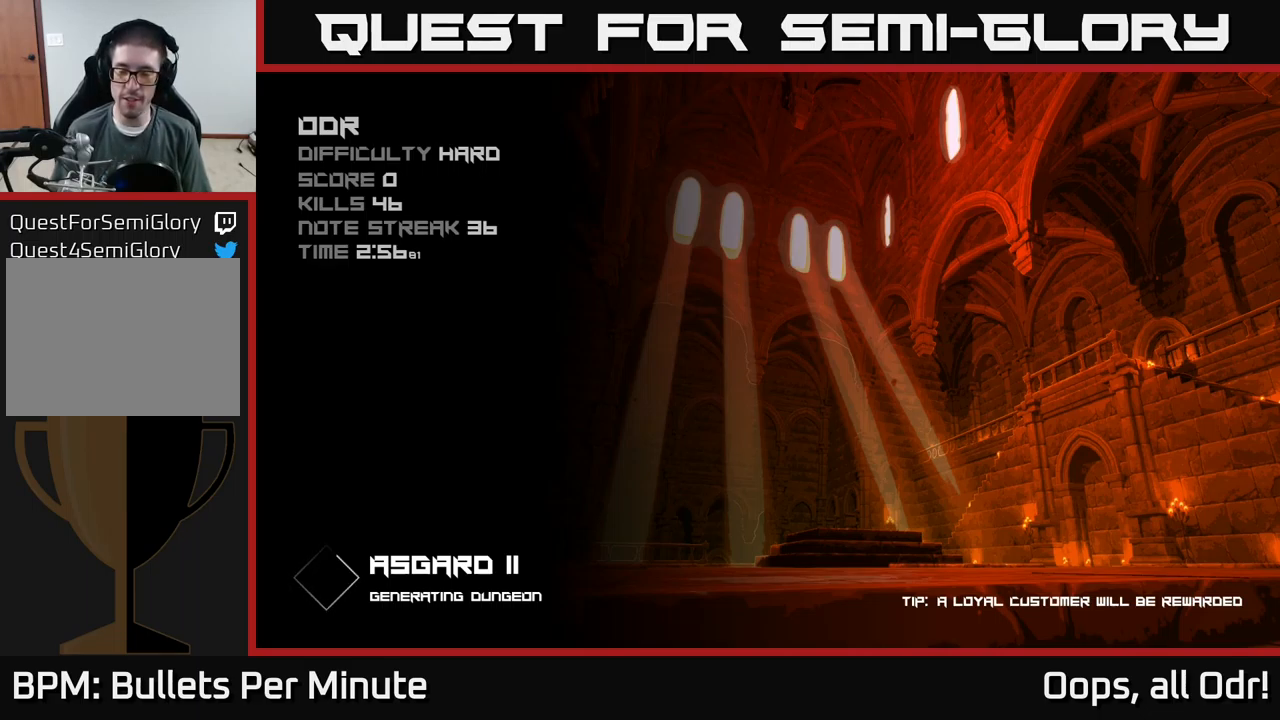
Gameplay with a controller (Xbox layout); each line is a JSON object with the inputs held at the frame after it. "events" lists button and stick changes between this image and that frame as [ms after this image, input, new state], when the widget could be followed in between.
{"buttons": [], "left_stick": "up", "right_stick": "center", "events": [[50, "A", "up"], [167, "left_stick", "up"]]}
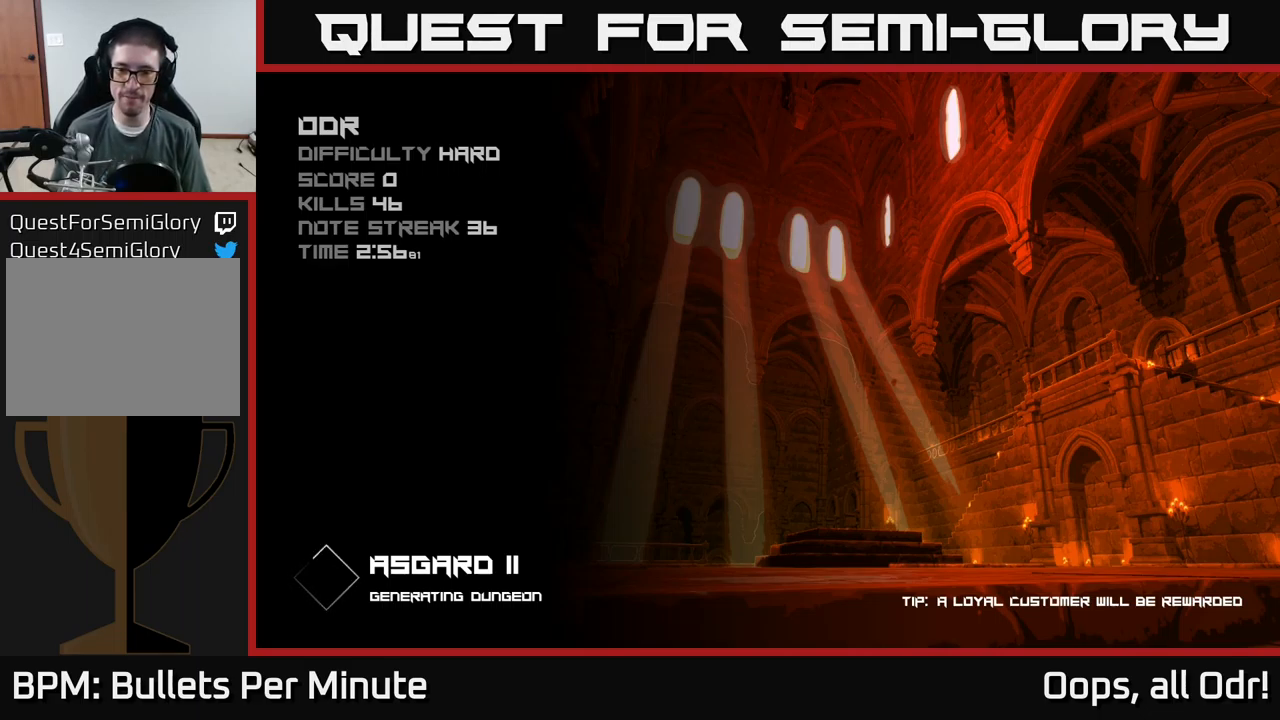
{"buttons": [], "left_stick": "up", "right_stick": "center", "events": []}
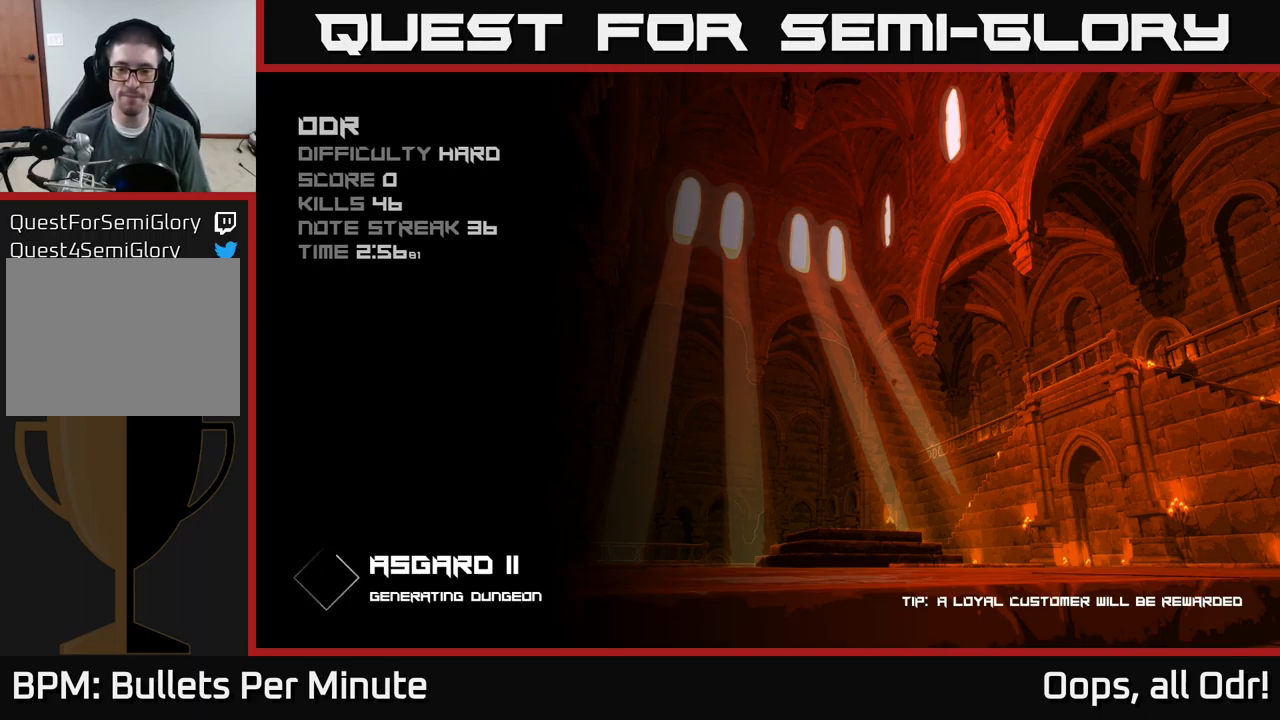
{"buttons": [], "left_stick": "up", "right_stick": "center", "events": []}
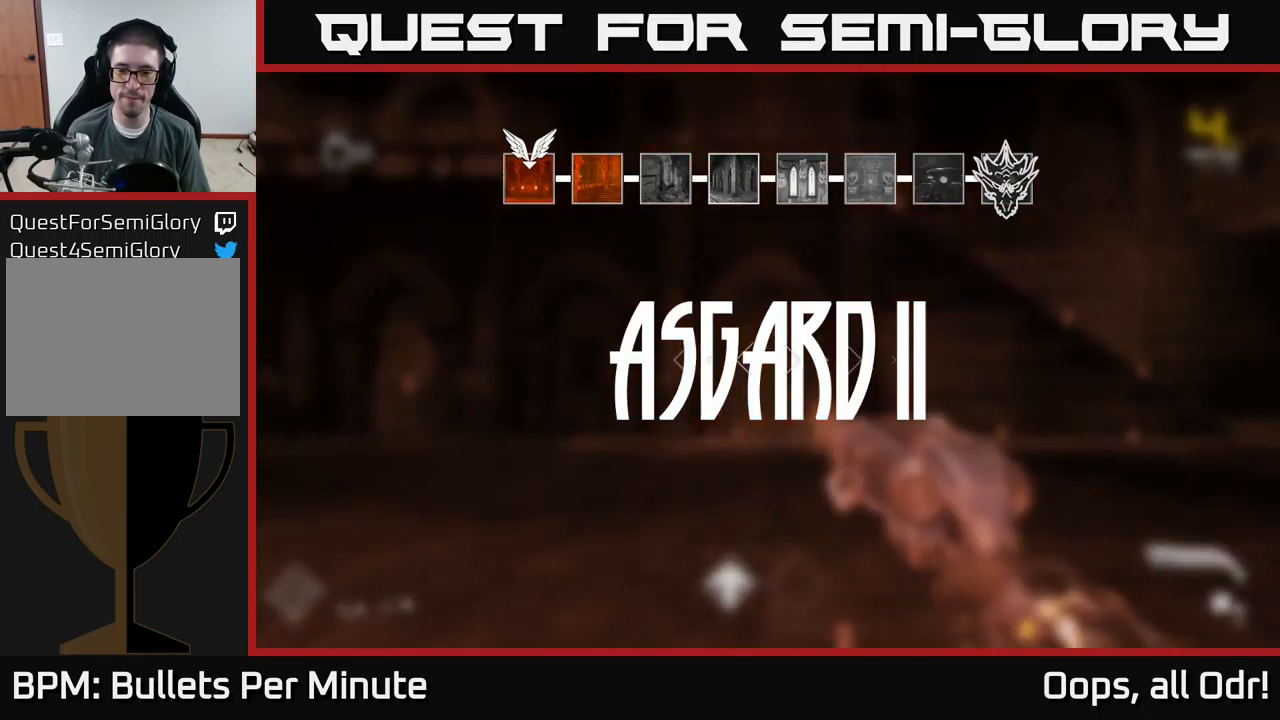
{"buttons": [], "left_stick": "up", "right_stick": "center", "events": [[133, "left_stick", "center"], [350, "left_stick", "up"]]}
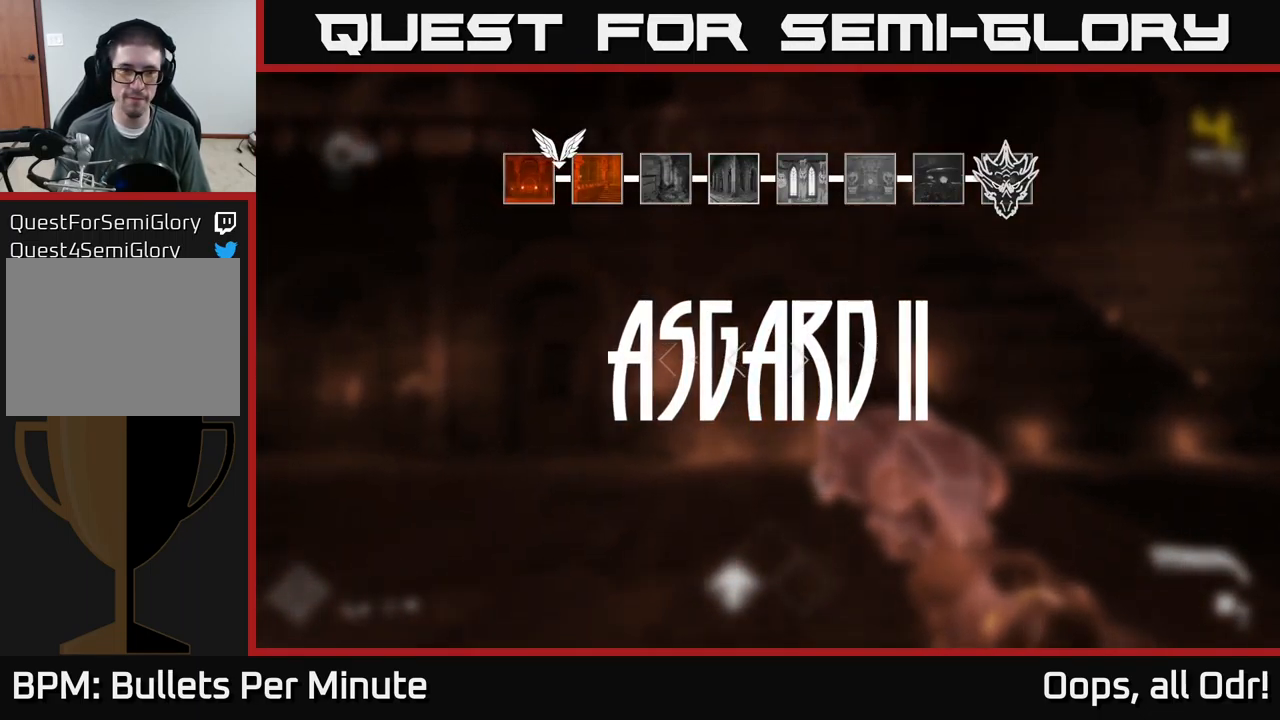
{"buttons": [], "left_stick": "up", "right_stick": "center", "events": [[67, "A", "down"], [117, "left_stick", "up-right"], [133, "A", "up"], [217, "left_stick", "center"], [250, "A", "down"], [317, "A", "up"], [383, "A", "down"], [433, "A", "up"], [433, "left_stick", "up"]]}
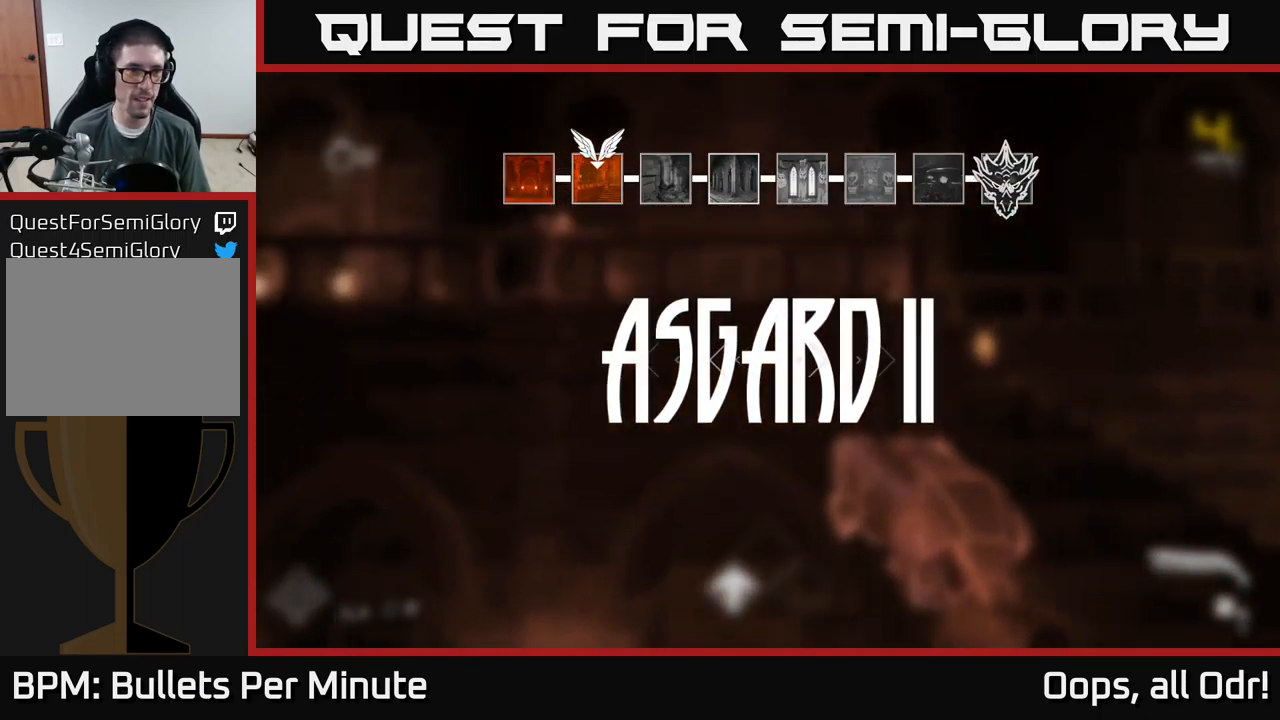
{"buttons": [], "left_stick": "center", "right_stick": "center", "events": [[83, "left_stick", "up-right"], [233, "left_stick", "left"], [233, "right_stick", "left"], [333, "left_stick", "center"], [399, "right_stick", "center"]]}
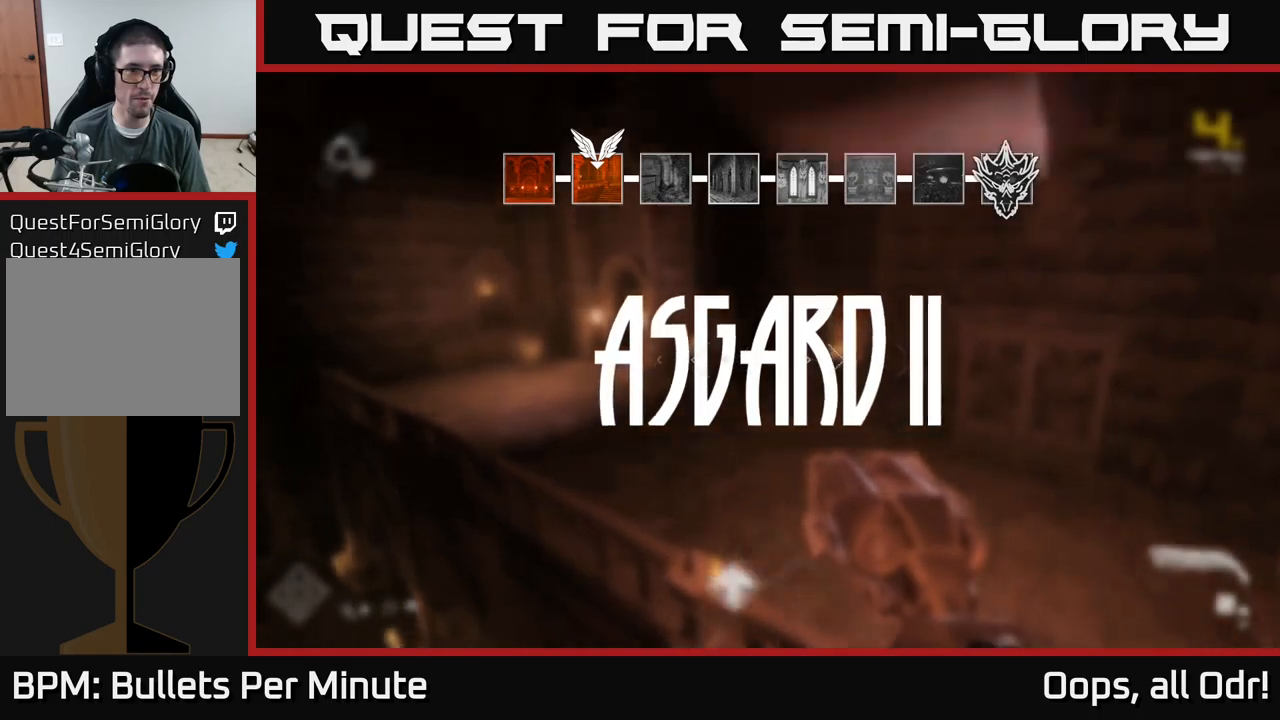
{"buttons": [], "left_stick": "left", "right_stick": "center", "events": [[33, "A", "down"], [133, "A", "up"], [233, "left_stick", "up-right"], [467, "left_stick", "left"]]}
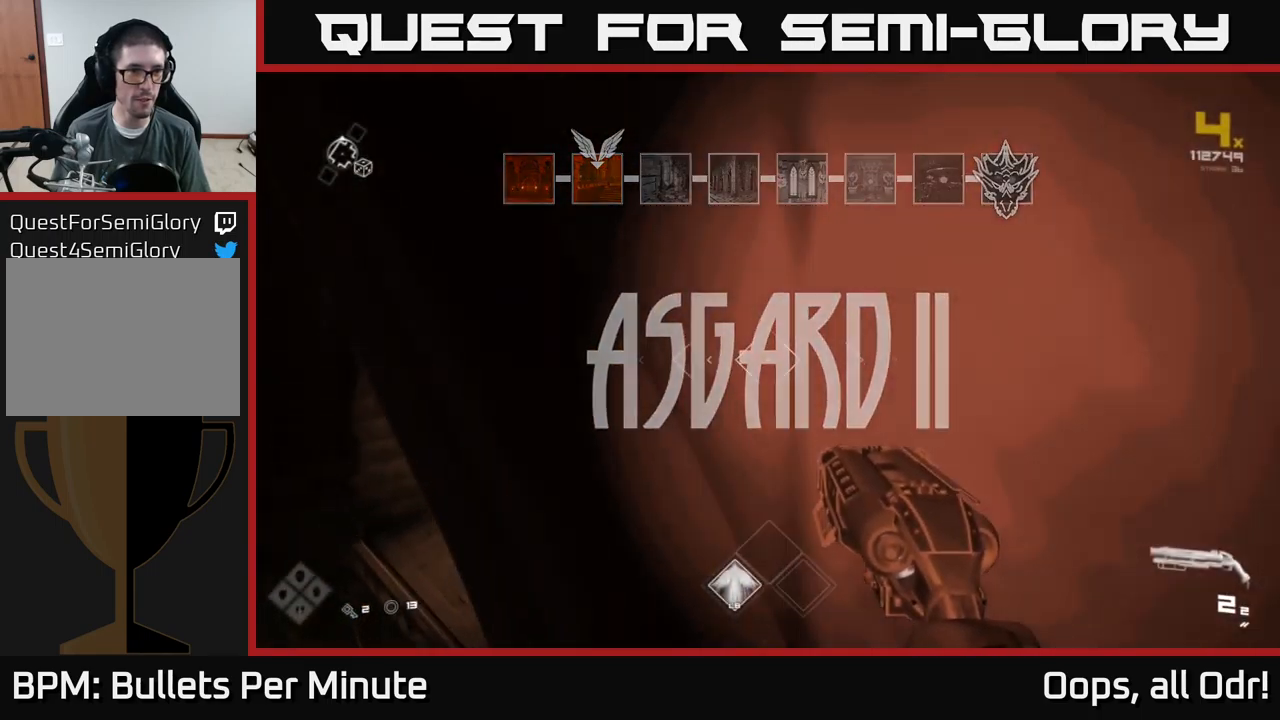
{"buttons": [], "left_stick": "center", "right_stick": "right", "events": [[33, "left_stick", "down-left"], [183, "left_stick", "right"], [217, "right_stick", "right"], [300, "left_stick", "down"], [467, "left_stick", "center"]]}
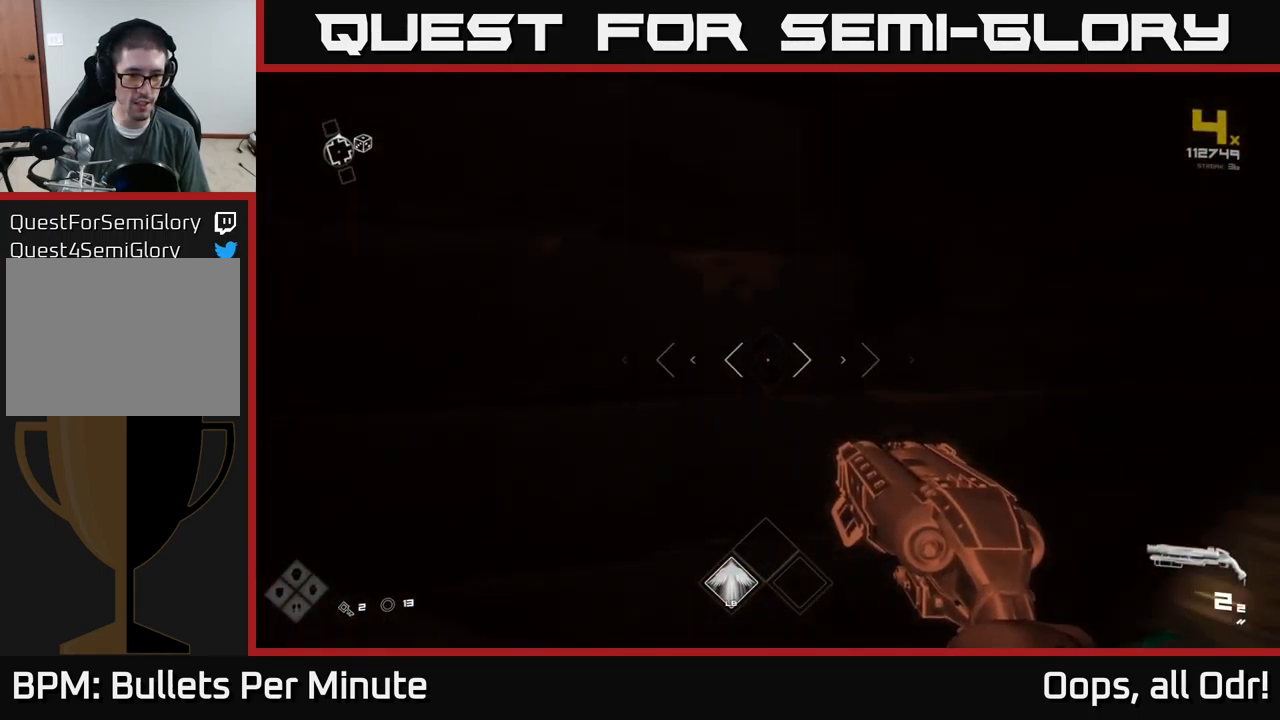
{"buttons": [], "left_stick": "center", "right_stick": "center", "events": [[50, "left_stick", "up"], [350, "right_stick", "center"], [367, "left_stick", "center"]]}
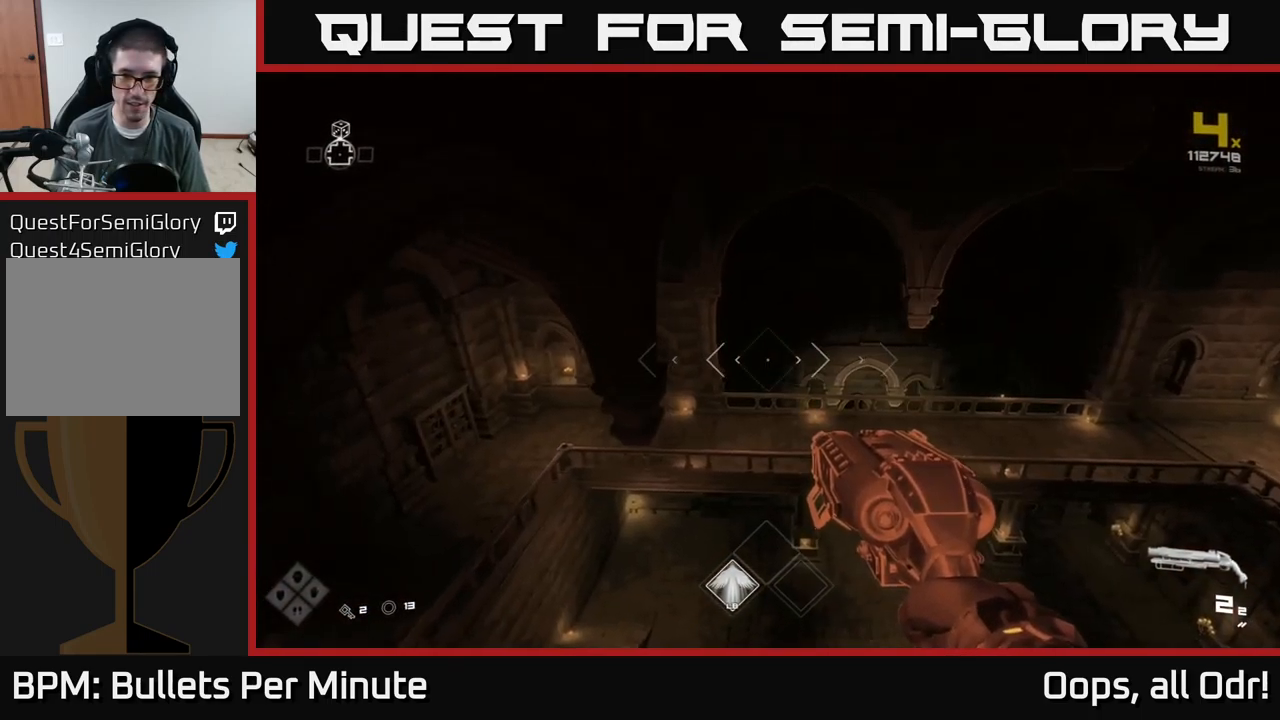
{"buttons": [], "left_stick": "up-right", "right_stick": "center", "events": [[100, "left_stick", "up"], [283, "left_stick", "up-right"]]}
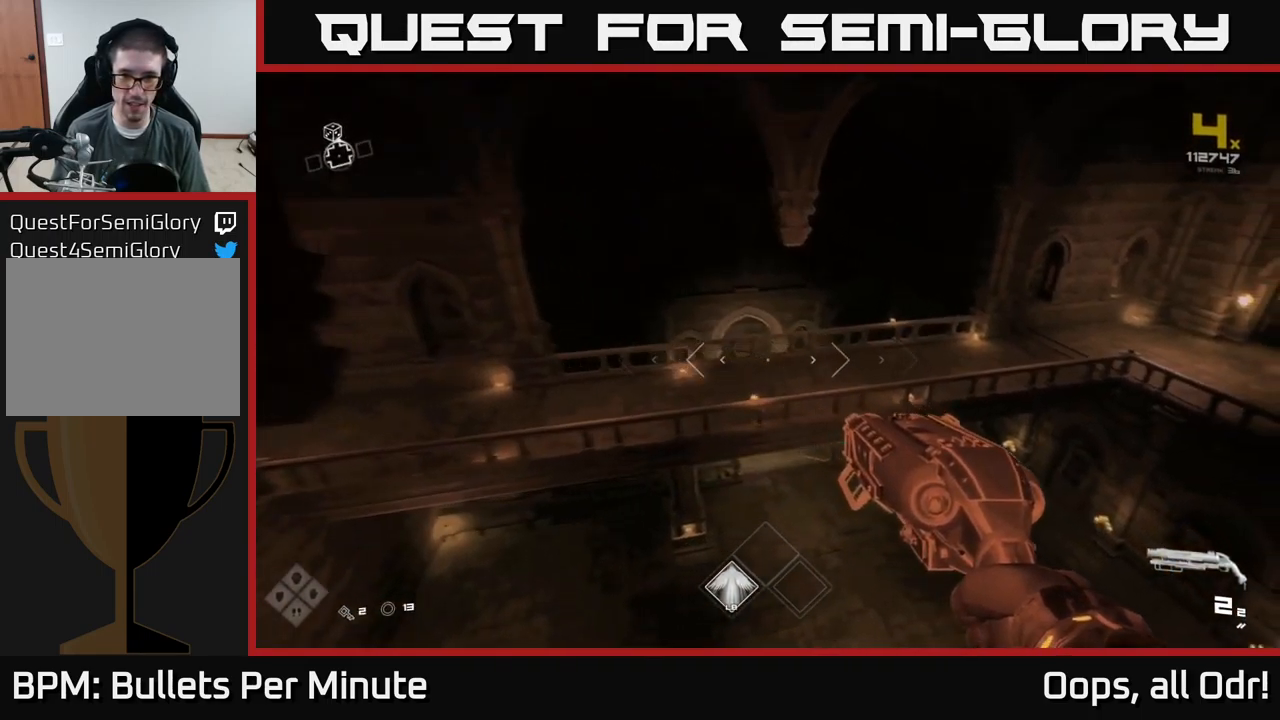
{"buttons": [], "left_stick": "up", "right_stick": "left", "events": [[50, "left_stick", "up-left"], [200, "left_stick", "up"], [333, "right_stick", "left"]]}
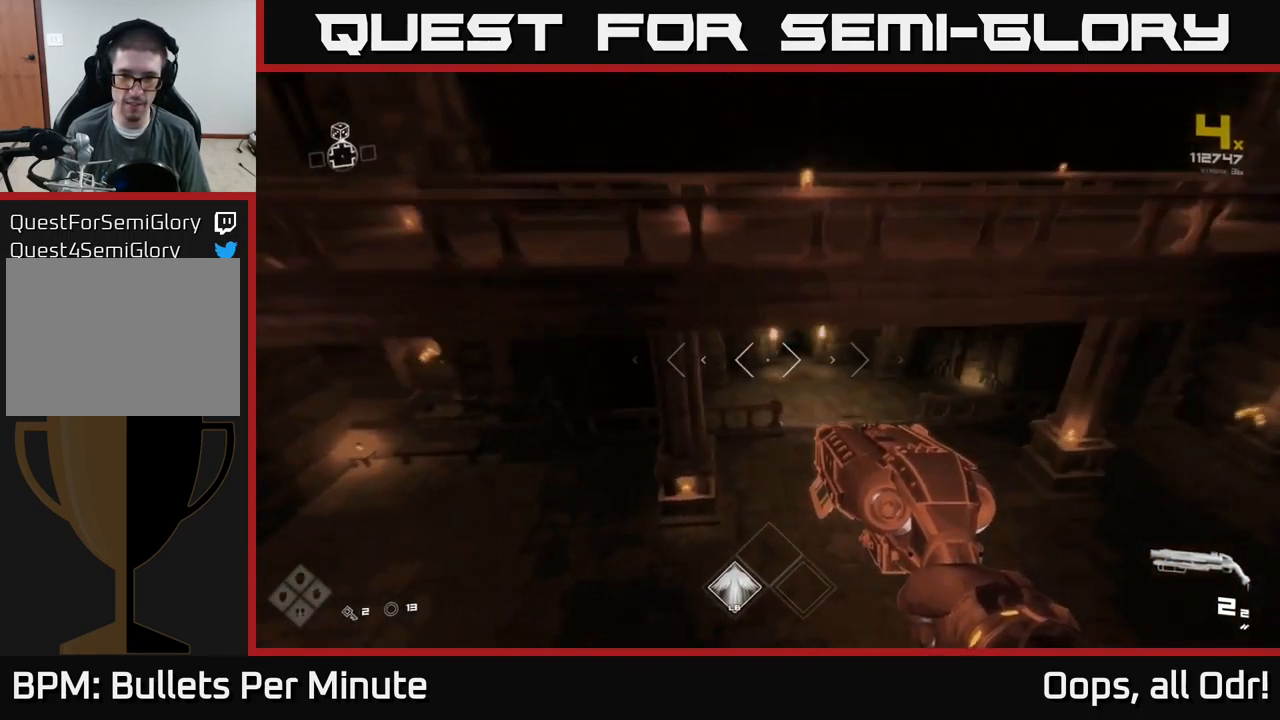
{"buttons": ["L1"], "left_stick": "up", "right_stick": "center", "events": [[17, "right_stick", "center"], [133, "left_stick", "up-right"], [217, "L1", "down"], [333, "left_stick", "up"]]}
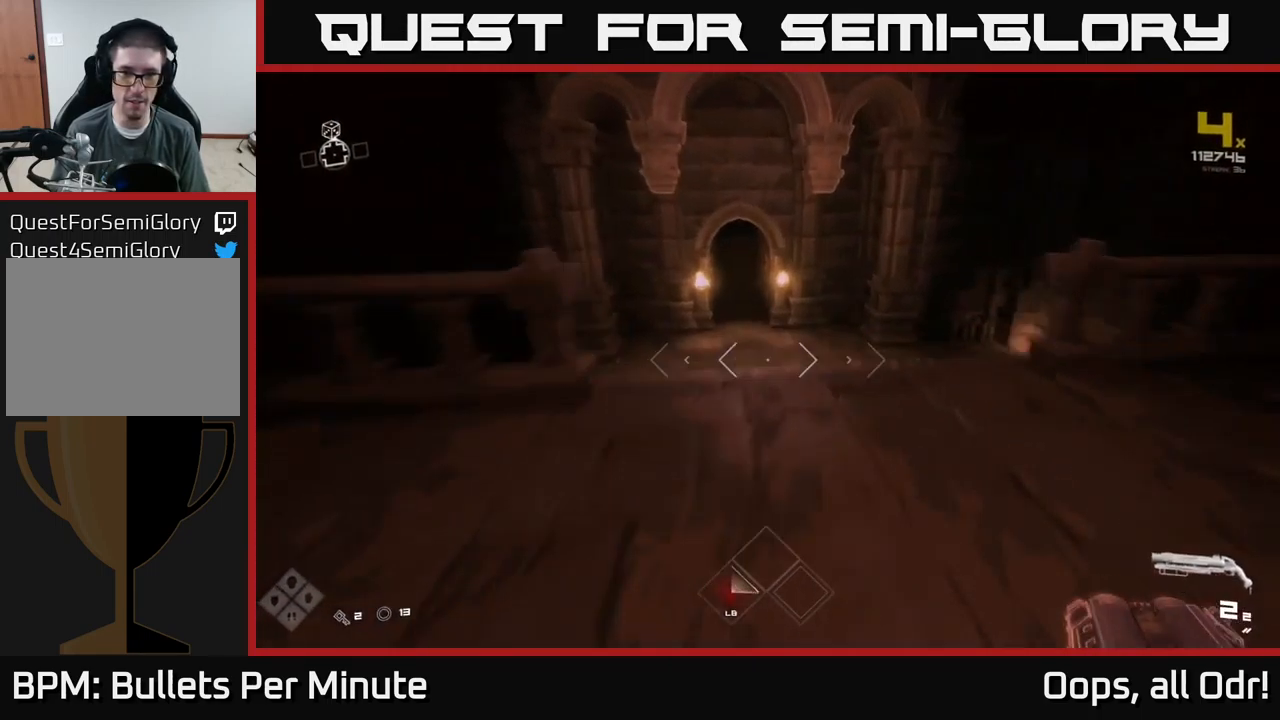
{"buttons": ["L1"], "left_stick": "up", "right_stick": "center", "events": [[217, "right_stick", "up-left"], [300, "right_stick", "center"]]}
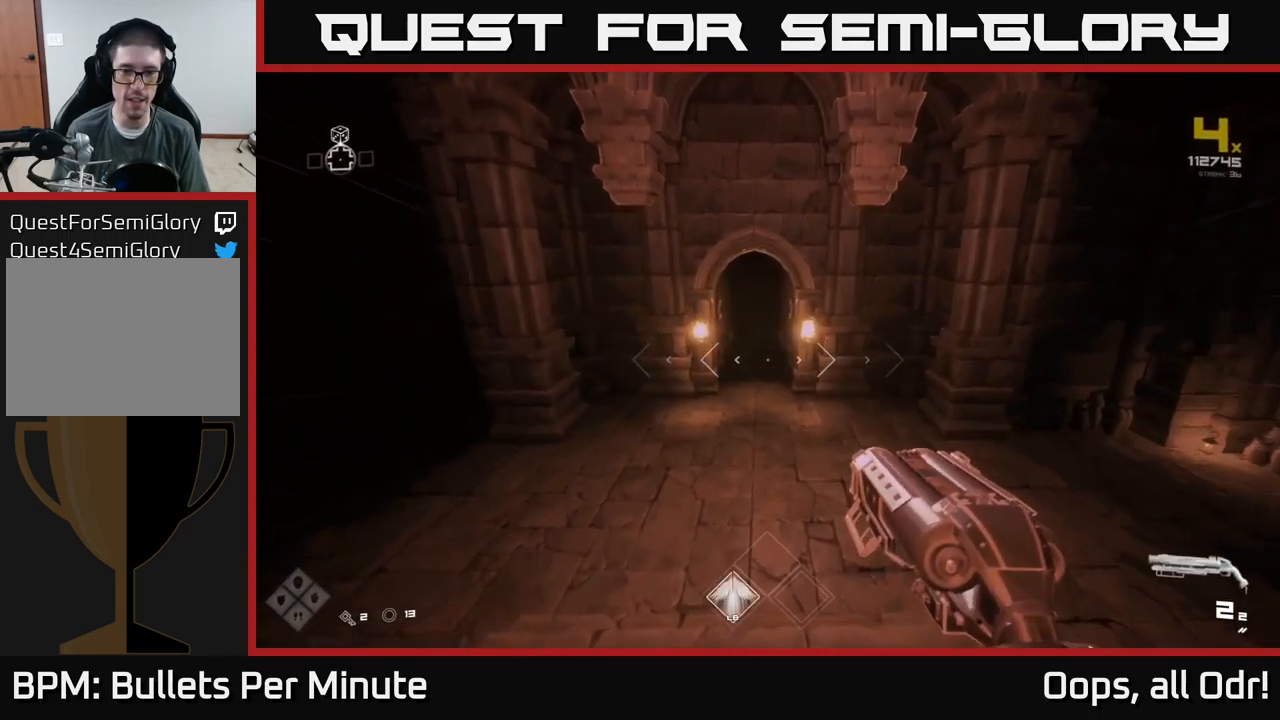
{"buttons": ["L1"], "left_stick": "up", "right_stick": "center", "events": [[167, "right_stick", "up"], [233, "right_stick", "center"]]}
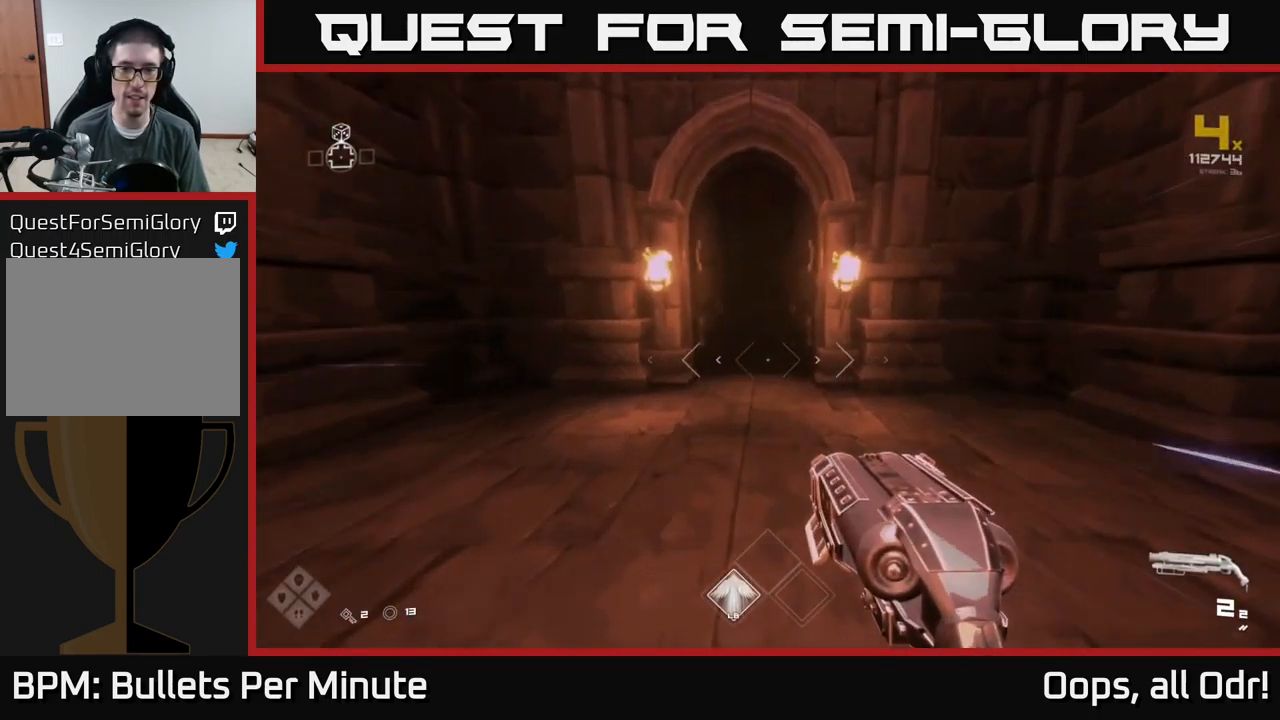
{"buttons": ["L1"], "left_stick": "up", "right_stick": "center", "events": []}
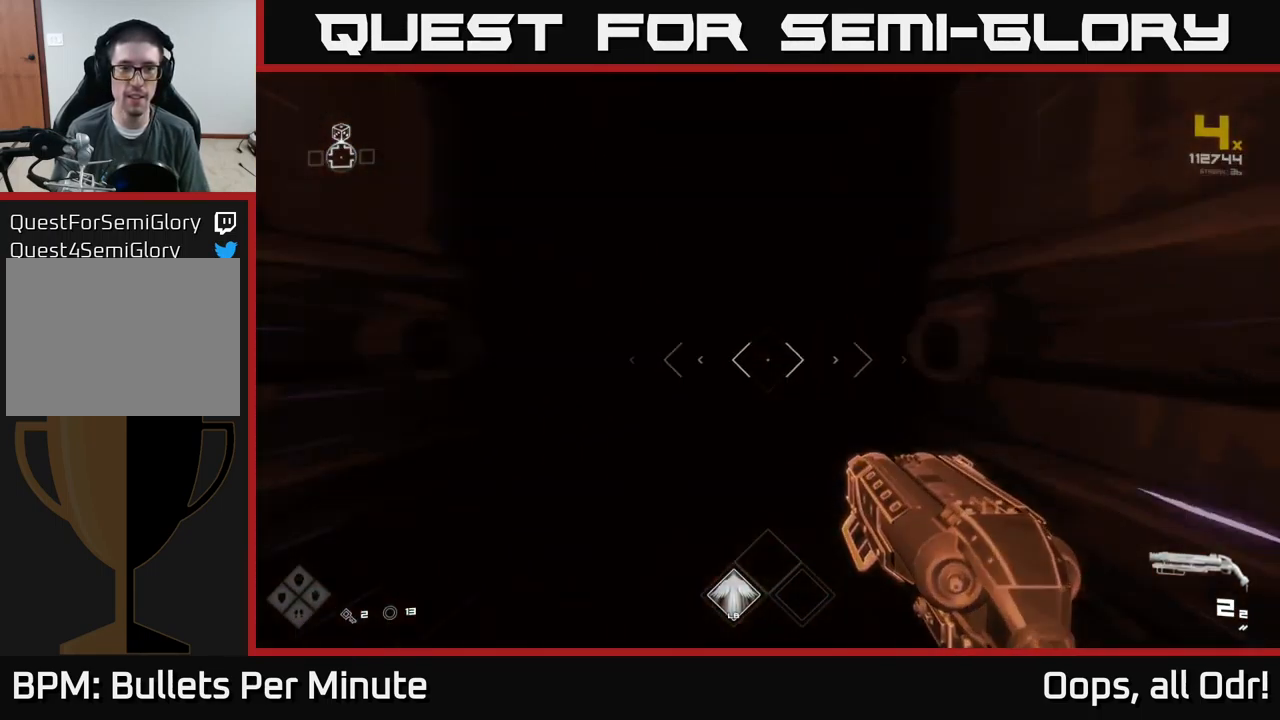
{"buttons": ["L1"], "left_stick": "up", "right_stick": "center", "events": []}
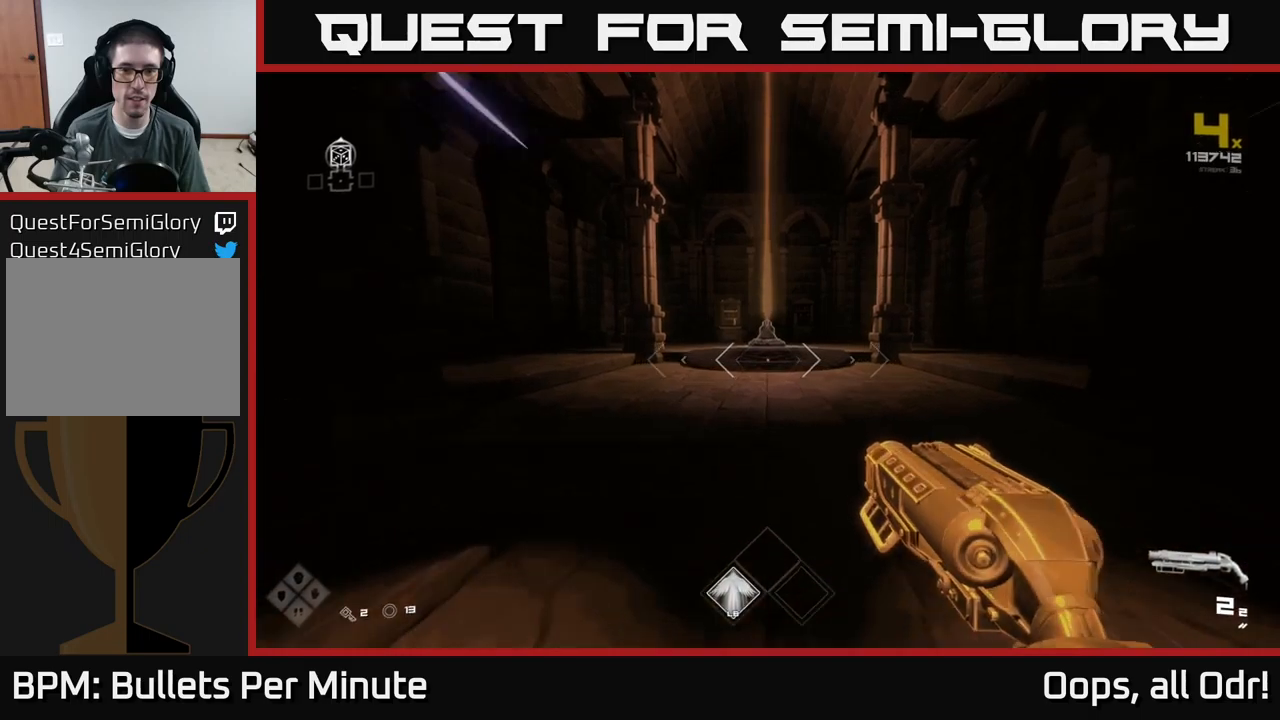
{"buttons": ["L1"], "left_stick": "up", "right_stick": "center", "events": []}
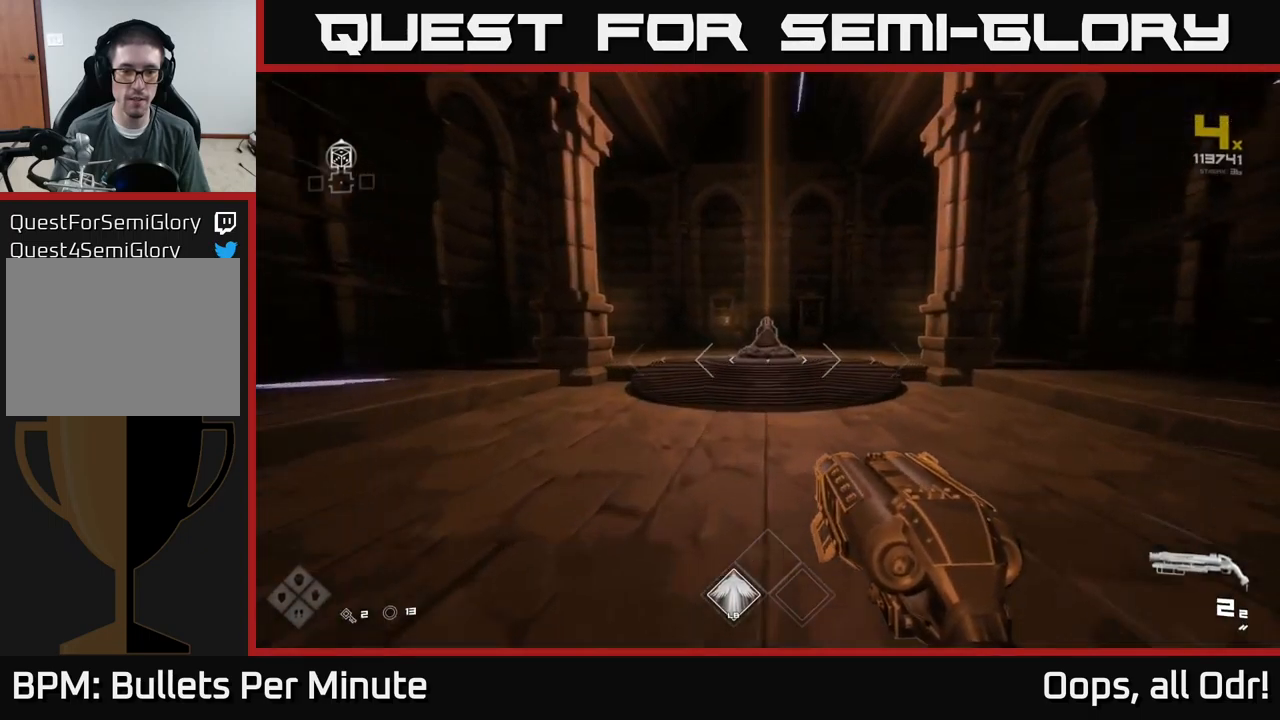
{"buttons": [], "left_stick": "up", "right_stick": "down", "events": [[434, "L1", "up"], [500, "right_stick", "down"]]}
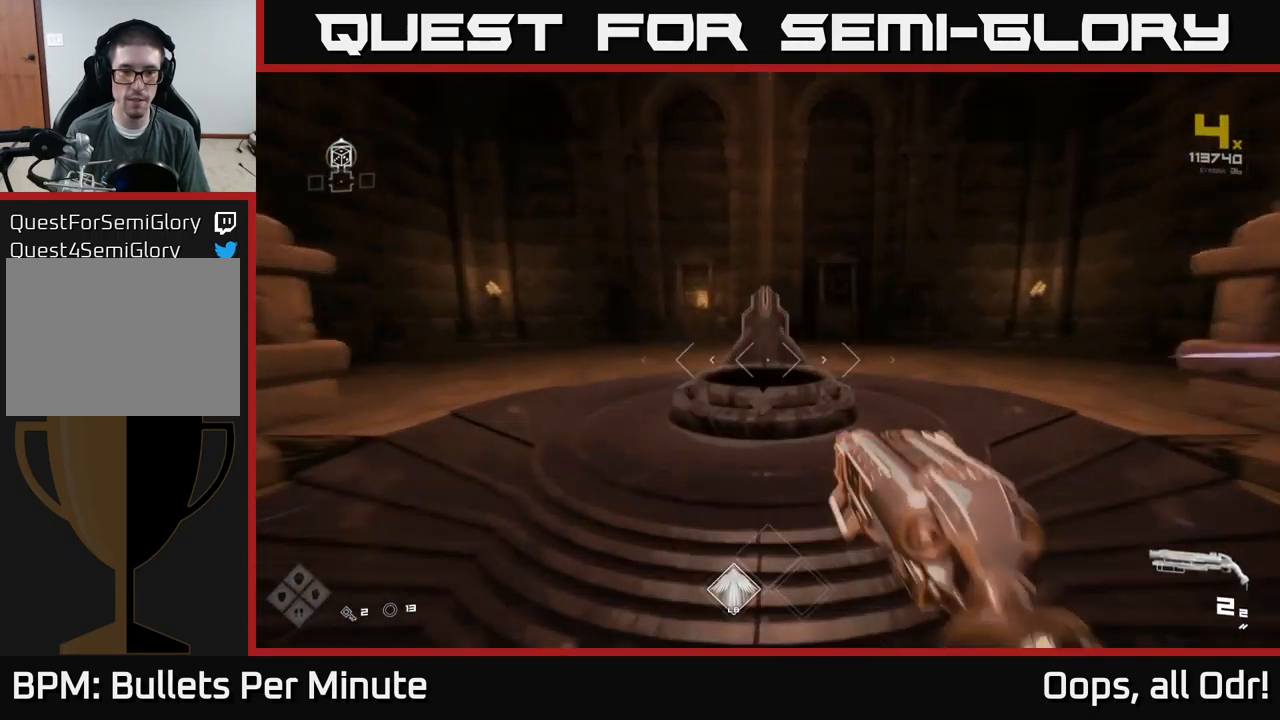
{"buttons": [], "left_stick": "up", "right_stick": "center", "events": [[117, "right_stick", "center"], [134, "left_stick", "center"], [184, "X", "down"], [284, "X", "up"], [450, "left_stick", "up"]]}
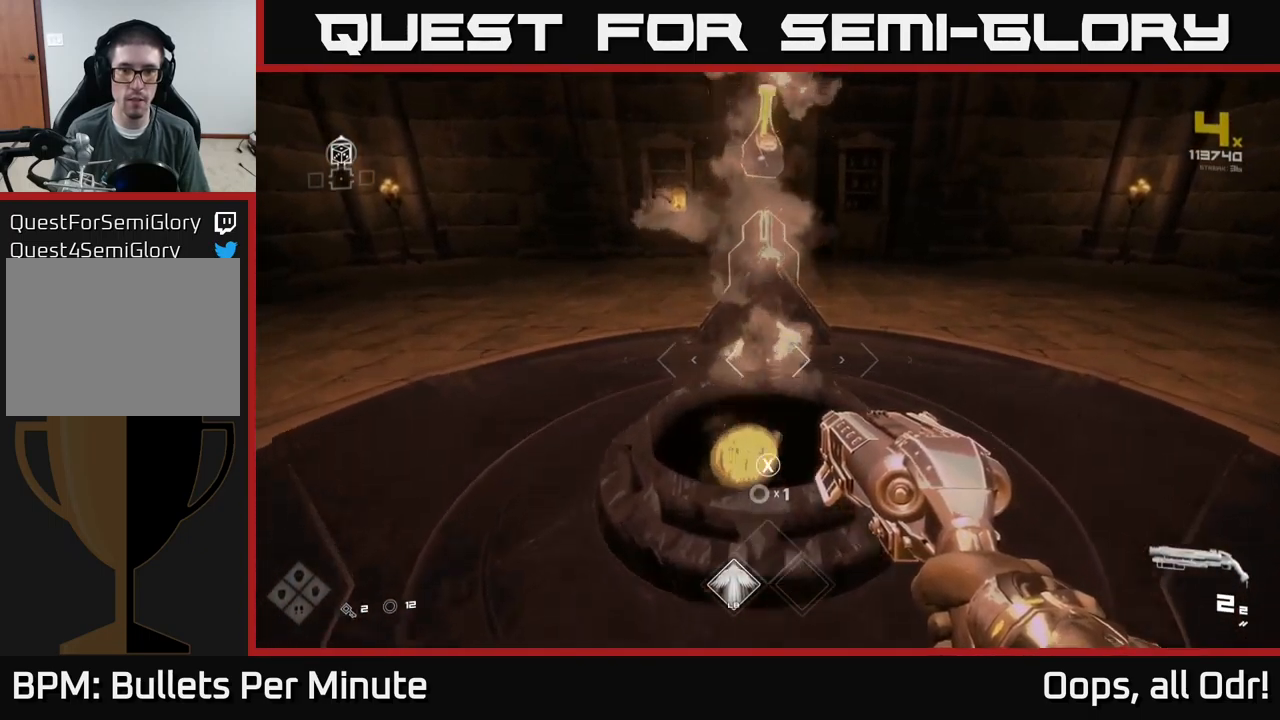
{"buttons": [], "left_stick": "center", "right_stick": "center", "events": [[34, "right_stick", "up"], [50, "left_stick", "center"], [167, "right_stick", "center"], [384, "right_stick", "down"], [500, "right_stick", "center"]]}
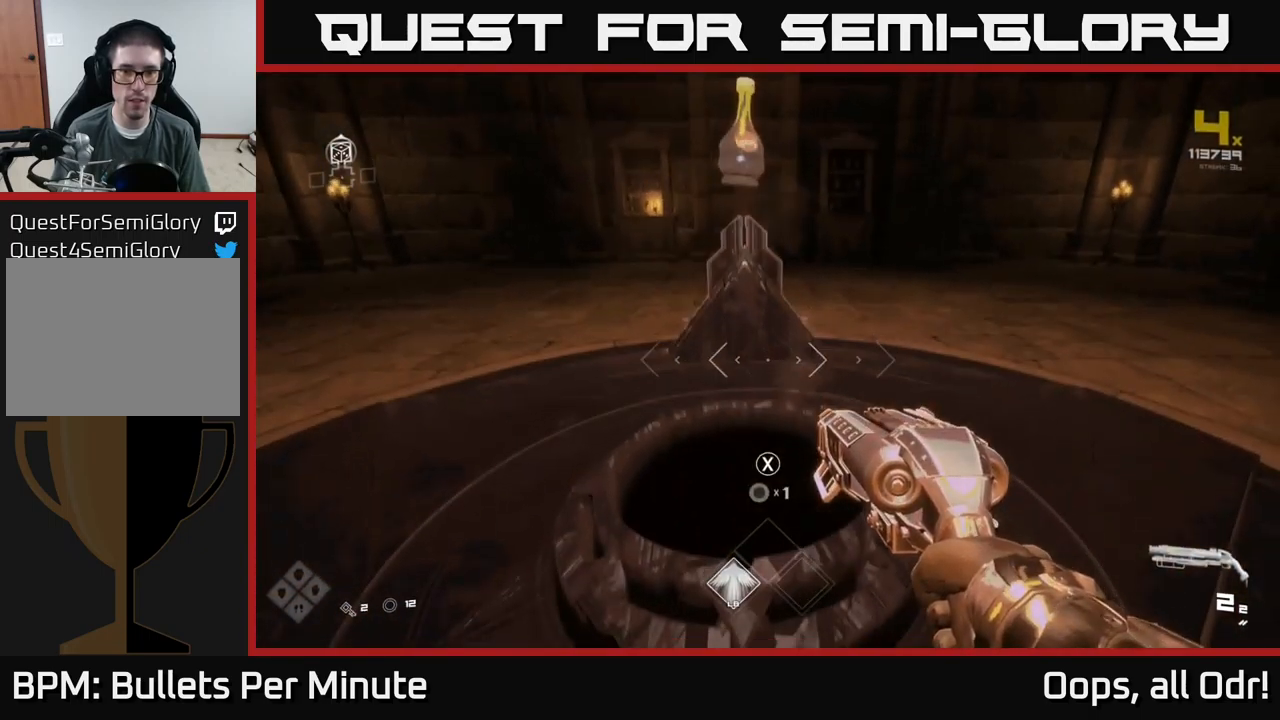
{"buttons": [], "left_stick": "center", "right_stick": "center", "events": [[84, "X", "down"], [150, "X", "up"], [334, "right_stick", "up"], [450, "right_stick", "center"]]}
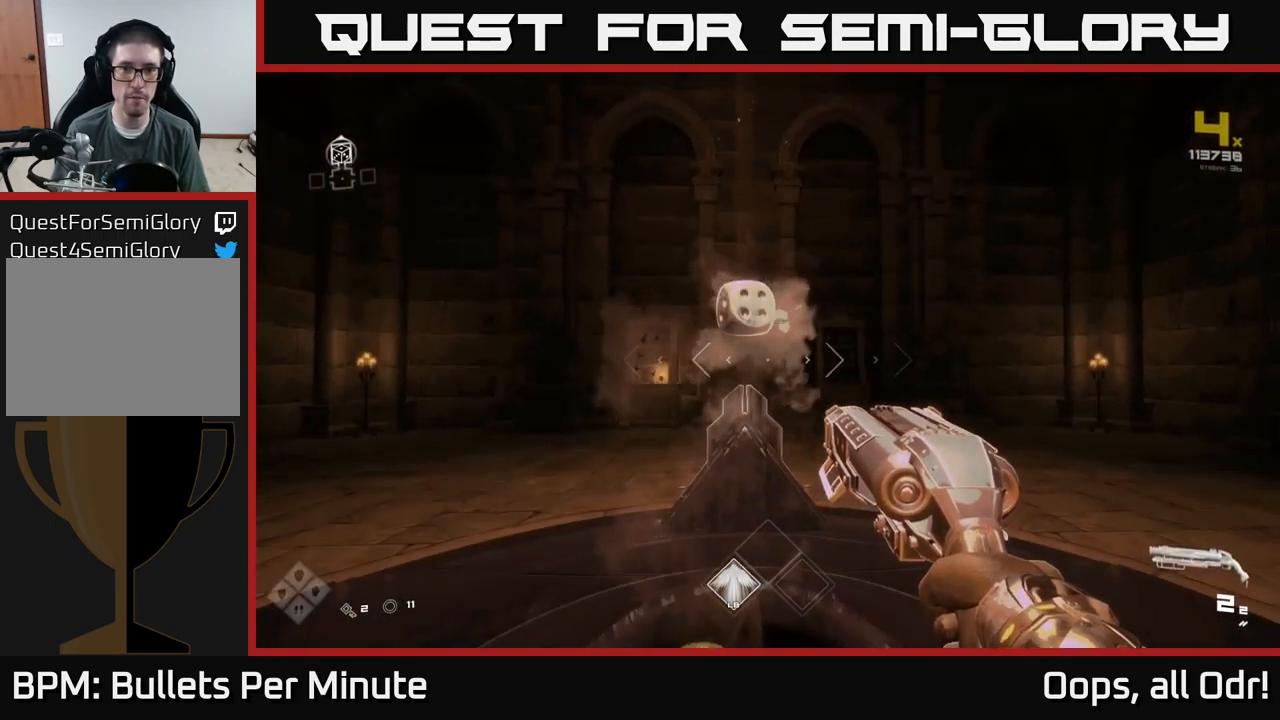
{"buttons": [], "left_stick": "up", "right_stick": "center", "events": [[234, "left_stick", "up"]]}
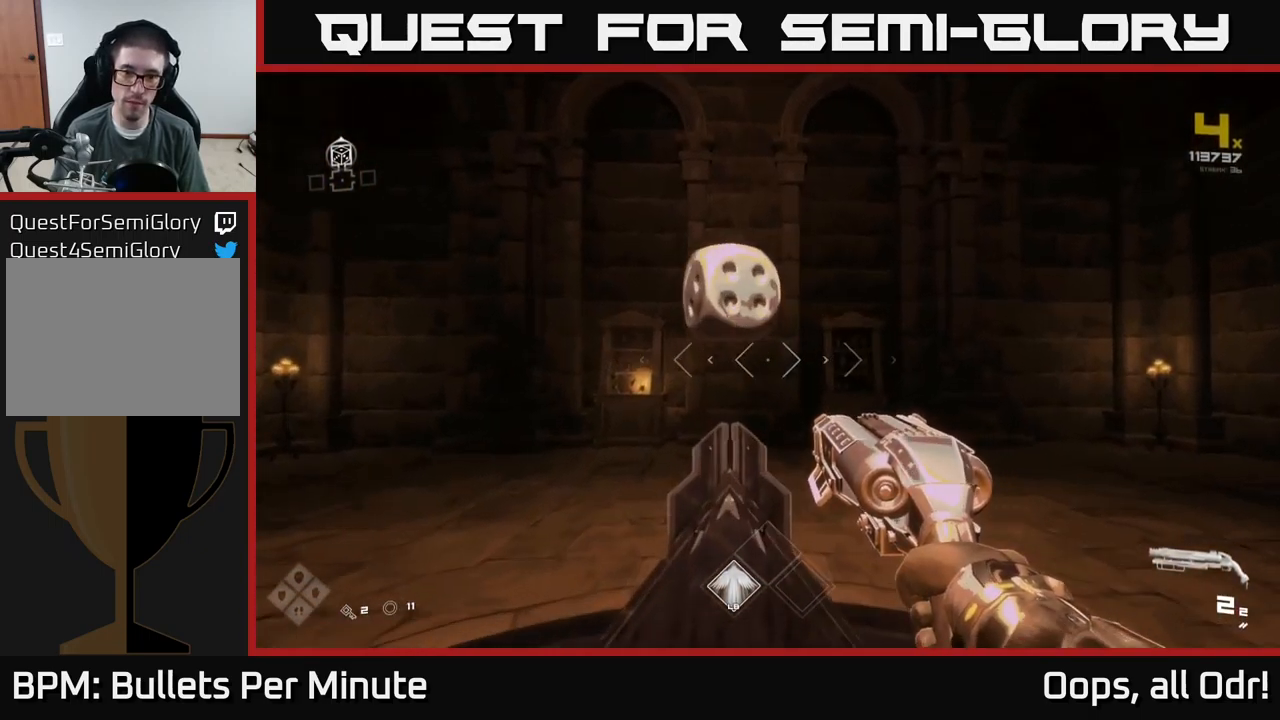
{"buttons": [], "left_stick": "down", "right_stick": "right", "events": [[200, "left_stick", "center"], [234, "X", "down"], [284, "X", "up"], [317, "left_stick", "down"], [467, "right_stick", "right"]]}
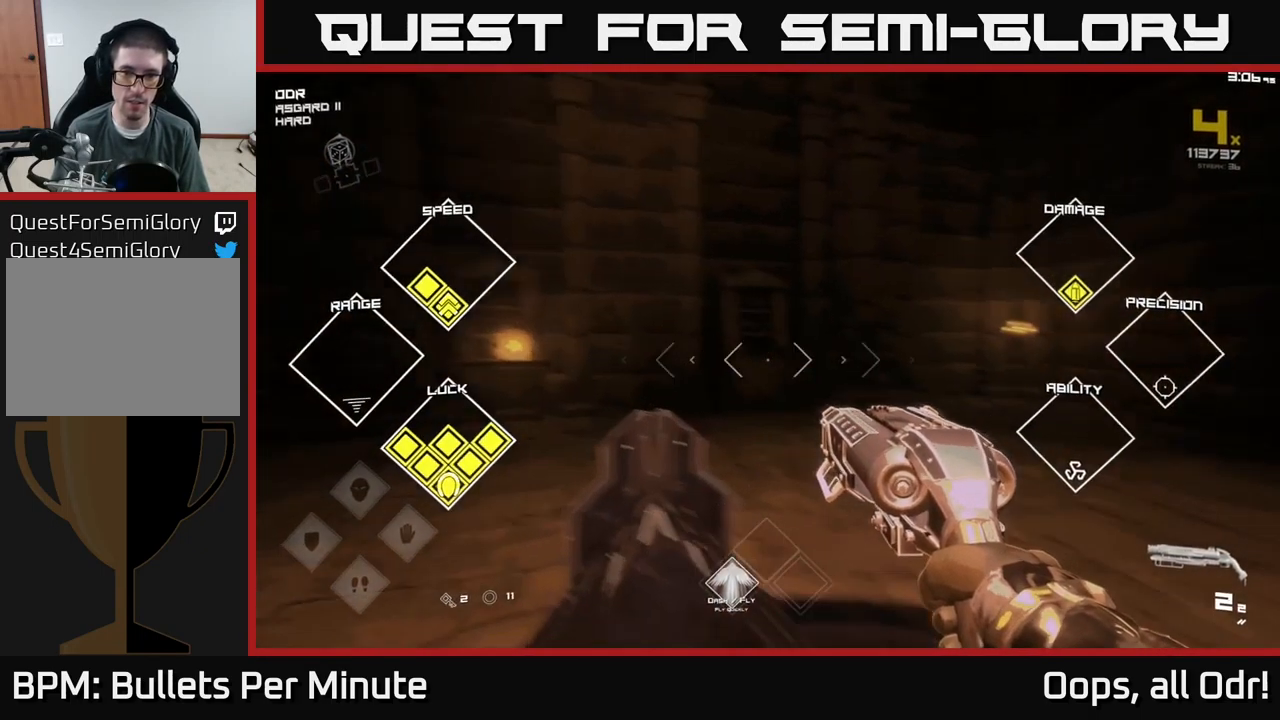
{"buttons": [], "left_stick": "up-right", "right_stick": "right", "events": [[34, "left_stick", "down-right"], [167, "left_stick", "right"], [417, "left_stick", "up-right"]]}
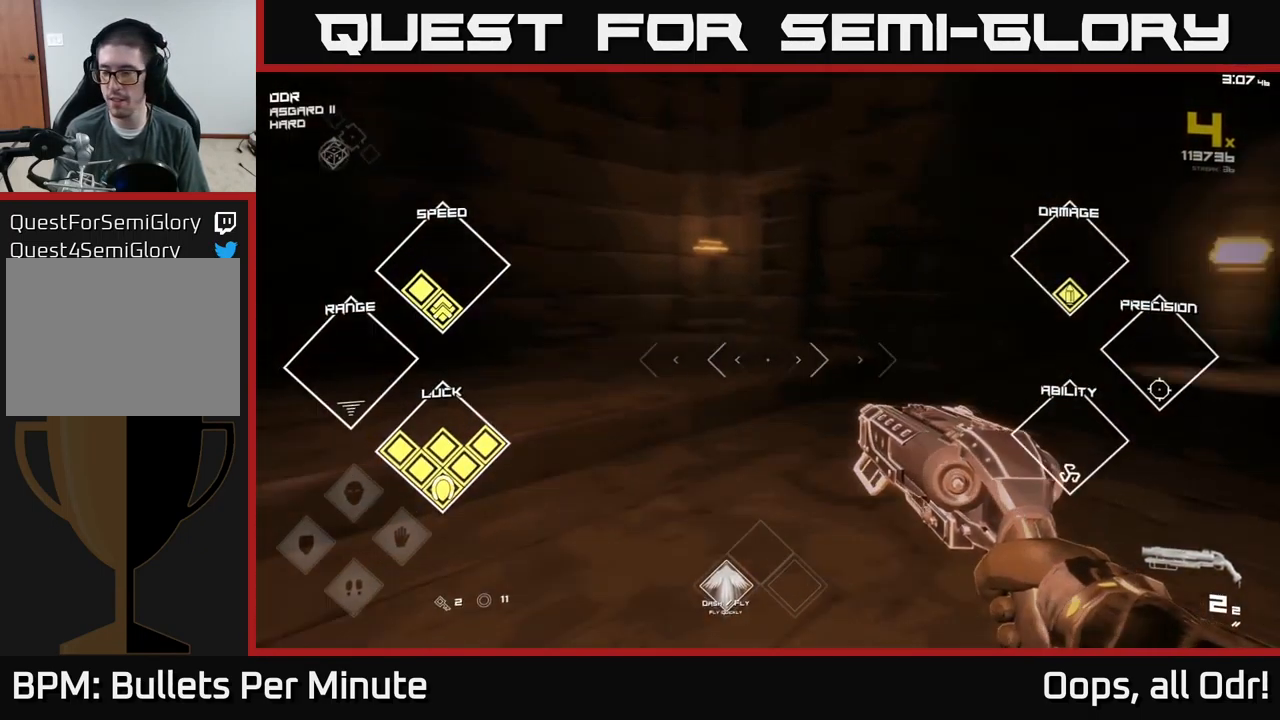
{"buttons": ["L1"], "left_stick": "up", "right_stick": "center", "events": [[300, "left_stick", "up"], [317, "right_stick", "center"], [384, "L1", "down"]]}
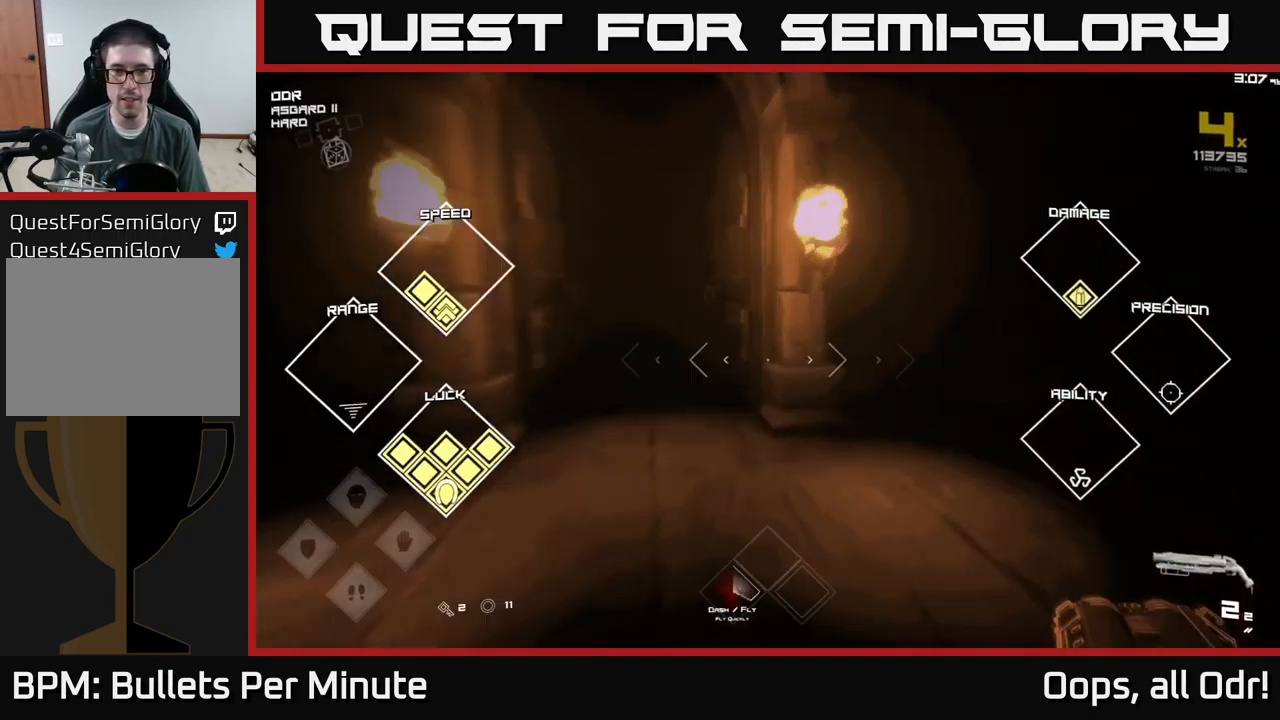
{"buttons": ["L1"], "left_stick": "up", "right_stick": "center", "events": [[34, "right_stick", "left"], [167, "right_stick", "center"], [234, "left_stick", "up-left"], [384, "left_stick", "up"]]}
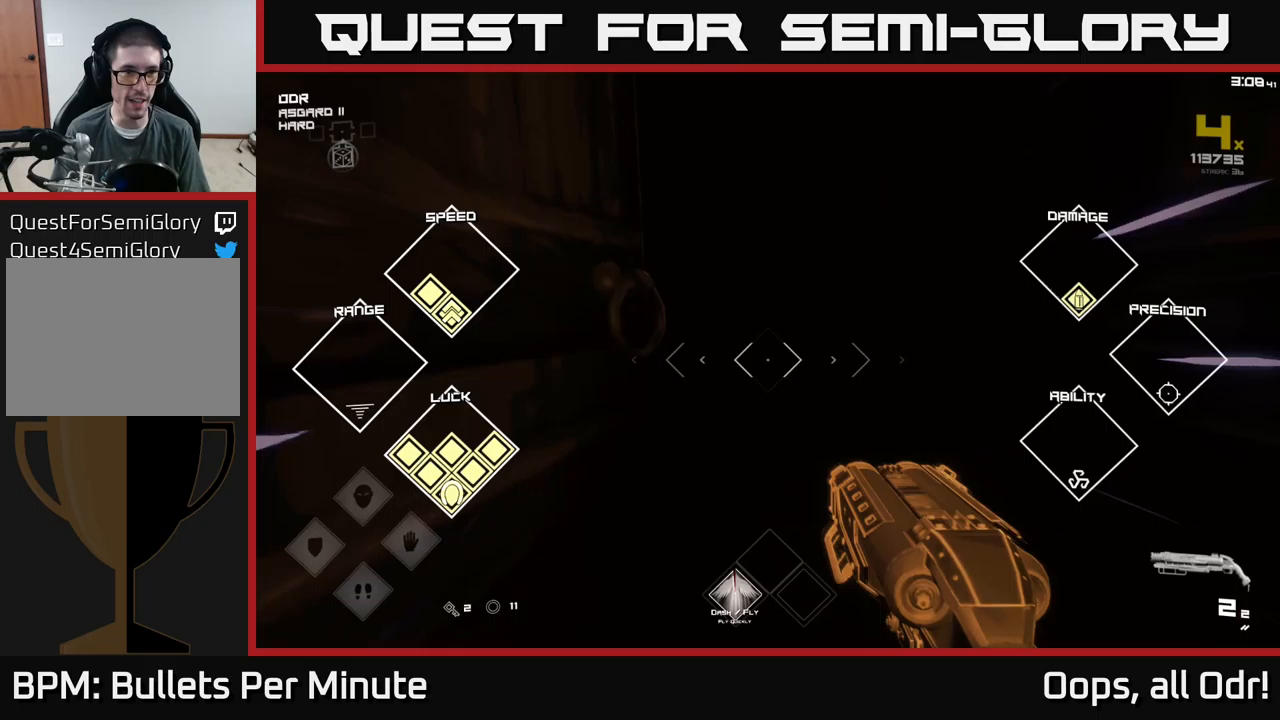
{"buttons": ["L1"], "left_stick": "up", "right_stick": "center", "events": []}
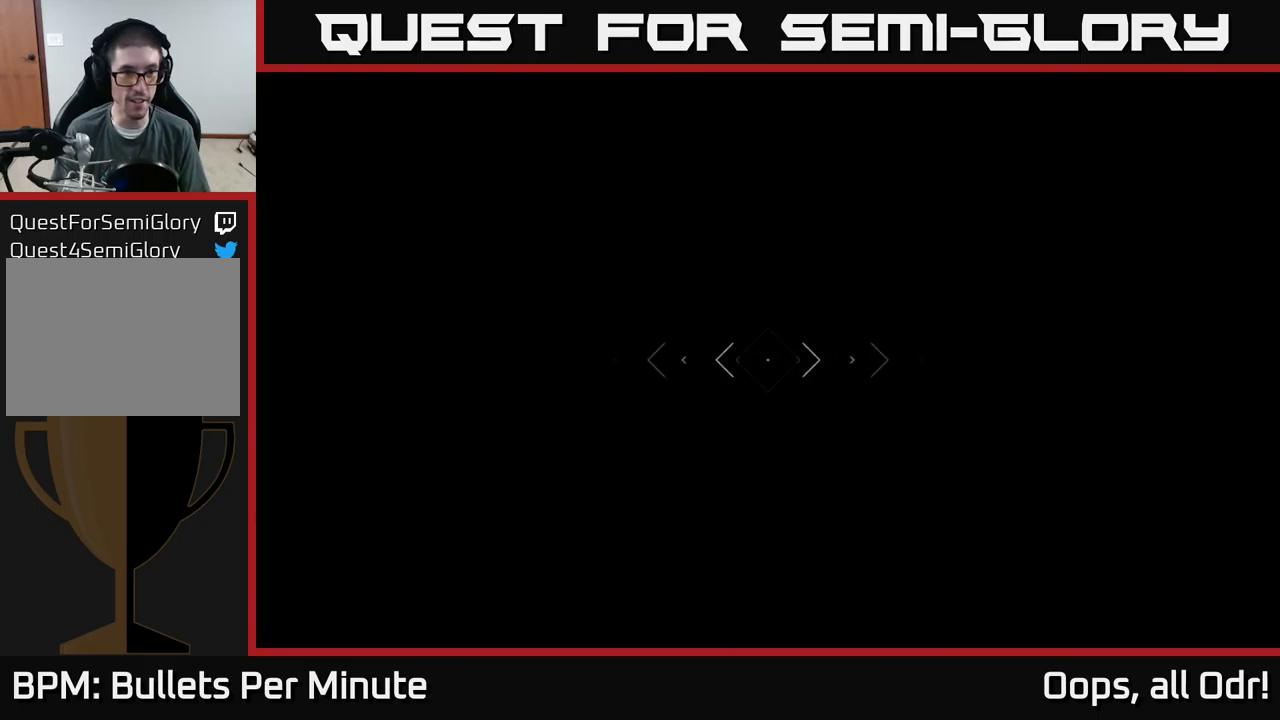
{"buttons": ["L1"], "left_stick": "up", "right_stick": "center", "events": [[217, "right_stick", "right"], [400, "right_stick", "center"]]}
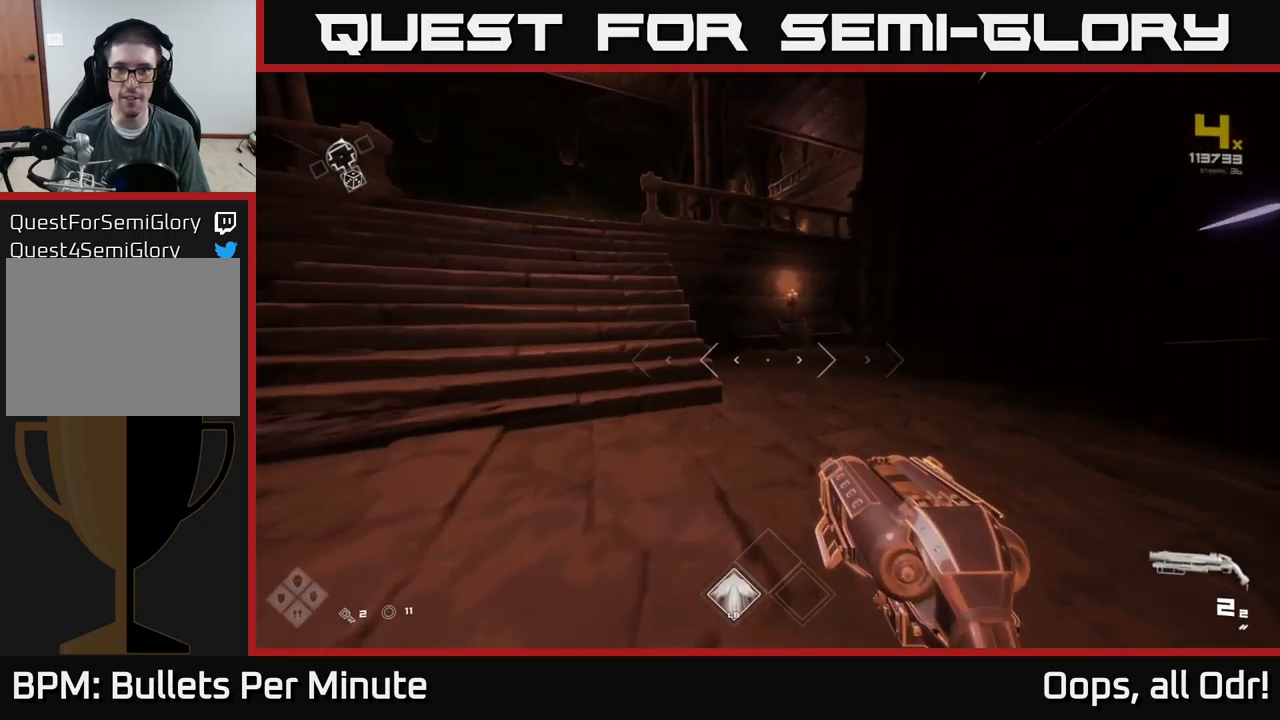
{"buttons": [], "left_stick": "up", "right_stick": "center", "events": [[233, "L1", "up"], [250, "A", "down"], [317, "A", "up"], [400, "A", "down"], [467, "A", "up"]]}
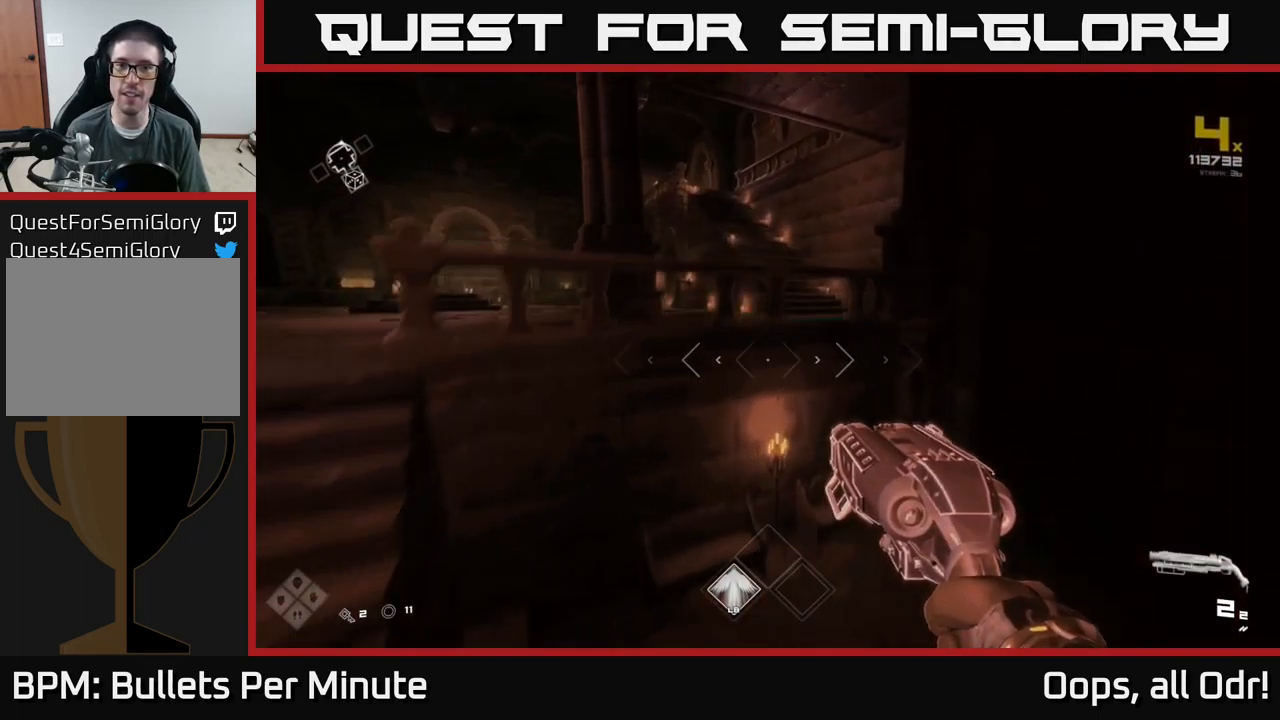
{"buttons": ["L1"], "left_stick": "up", "right_stick": "center", "events": [[50, "A", "down"], [167, "A", "up"], [250, "L1", "down"], [383, "right_stick", "down-right"], [433, "right_stick", "center"]]}